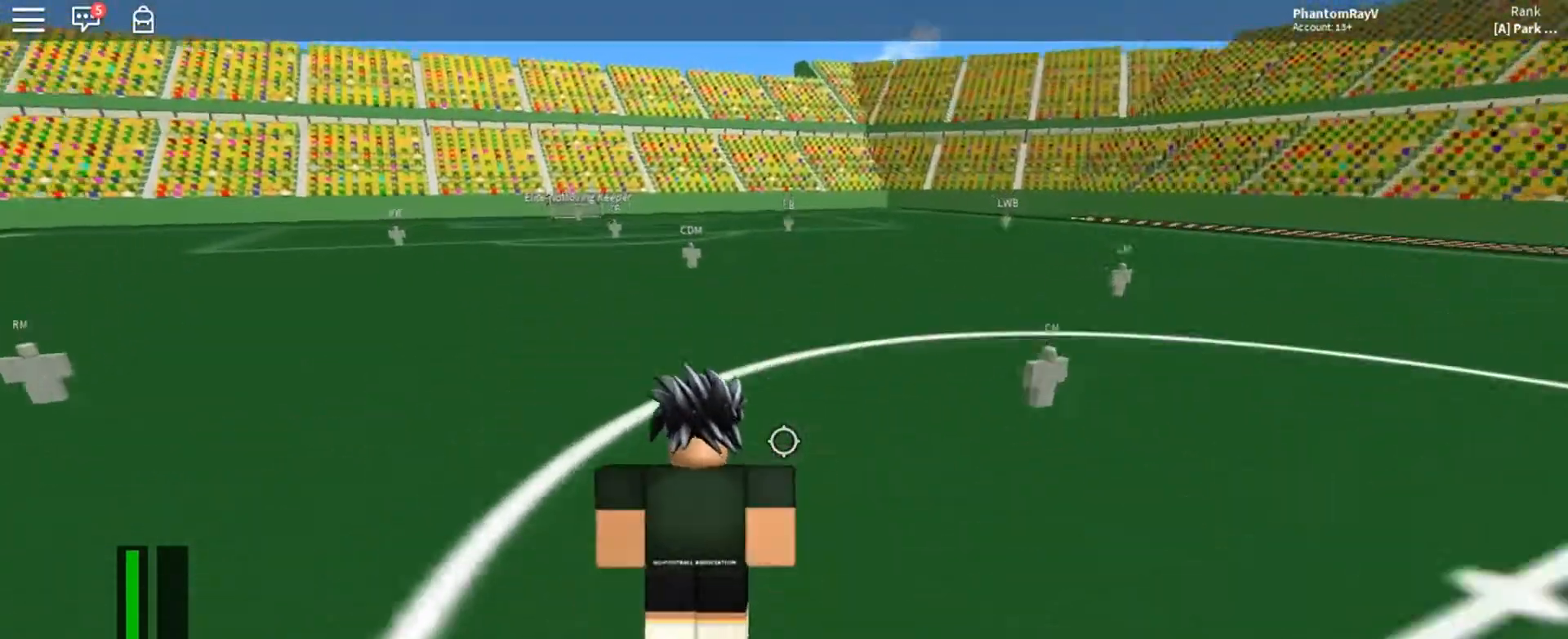
Gameplay with keyboard and mouse; each line is a JSON object with the keys and mouse buttons held at the frame after it. "events" lists presses ("down") and releases ("up") of "a", "ctrl", "d", "e", "f", "q", "r", "s", "shift", "space", "tab", "w", "mouse_left", "mouse_wheel", "mouse_right", "mouse_mb4" and "mouse_mb5" between this image and that frame as [ms after this image, input, new state], when the widget could be followed in between. "mouse_left", "mouse_wheel", "mouse_right", "mouse_mb4", "mouse_mb5" = the "left", "wheel", "right", "mb4", "mb5" buttons of the "mouse" list. No other keys are recorded. "wheel" means that the mouse wheel is clicked or scrolled. Mouse movement is not recorded.
{"keys": ["w"], "mouse": [], "events": [[166, "a", "down"], [400, "a", "up"]]}
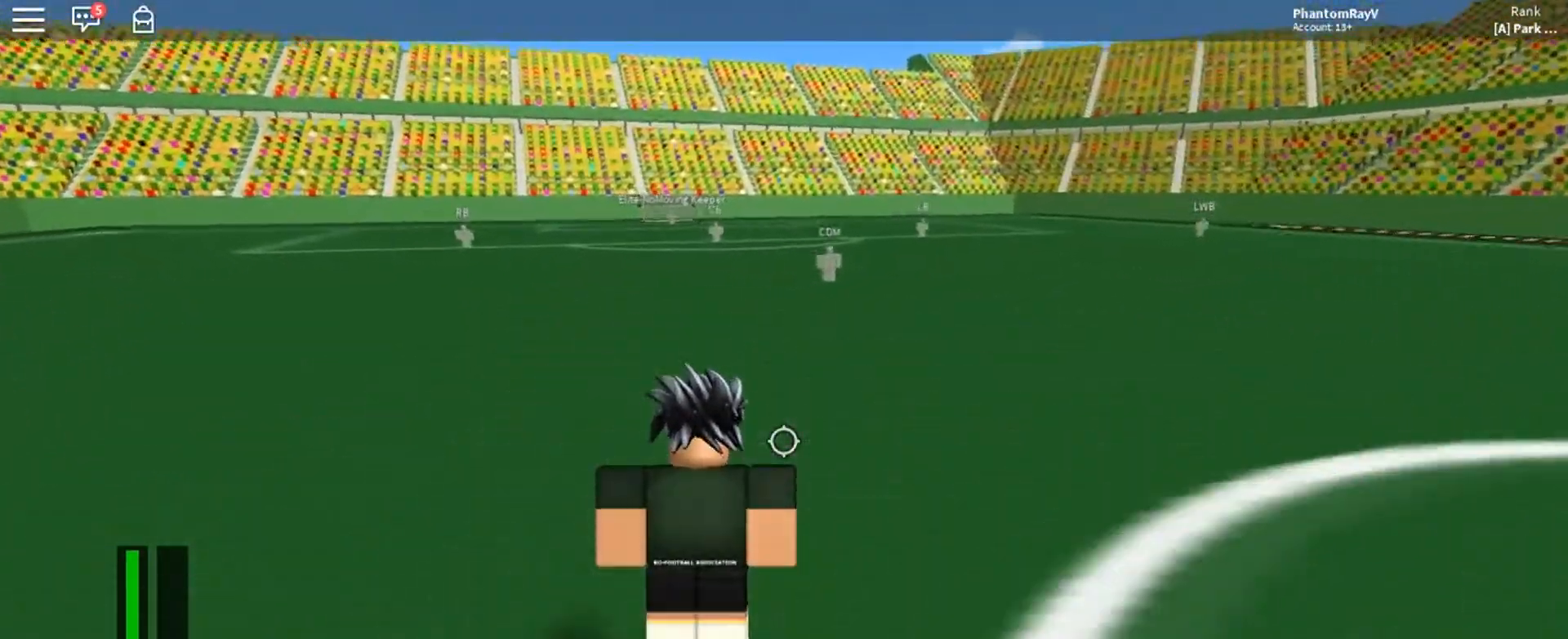
{"keys": ["space", "w"], "mouse": [], "events": [[33, "space", "down"], [133, "a", "down"], [434, "a", "up"]]}
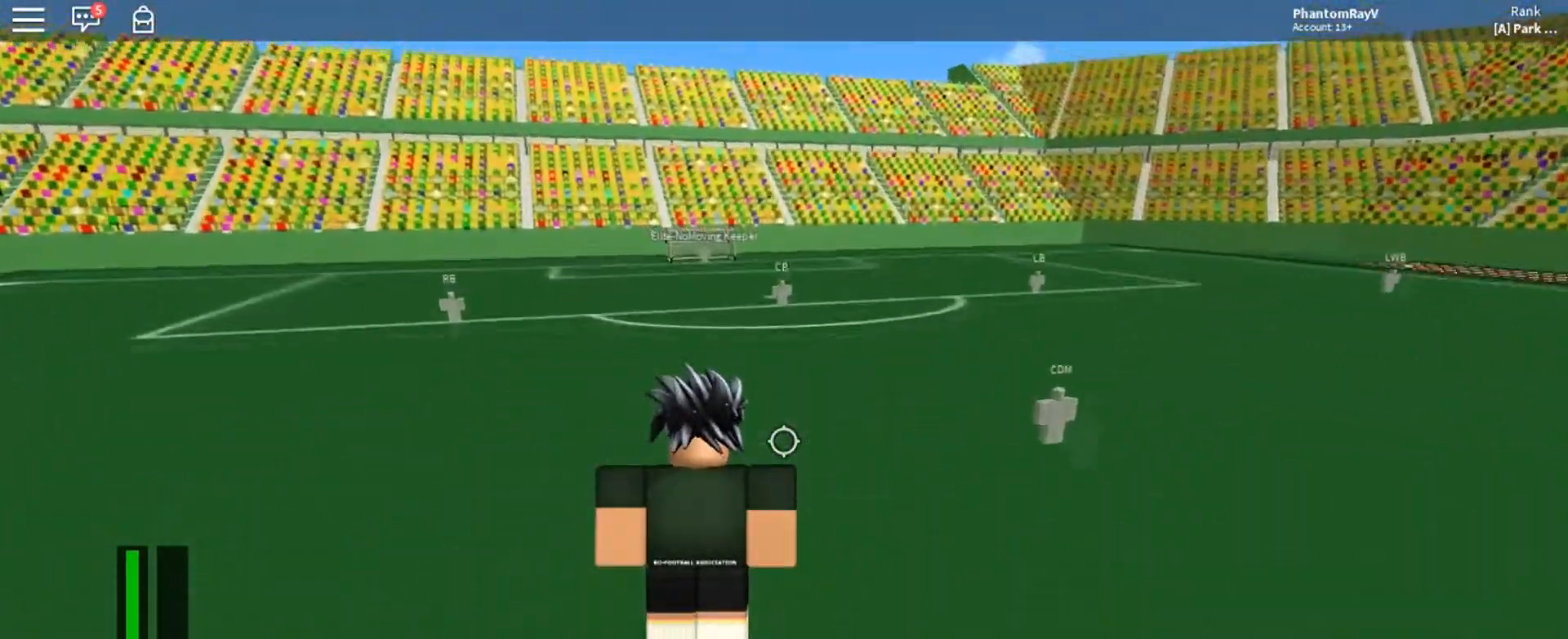
{"keys": ["w"], "mouse": [], "events": [[334, "space", "up"]]}
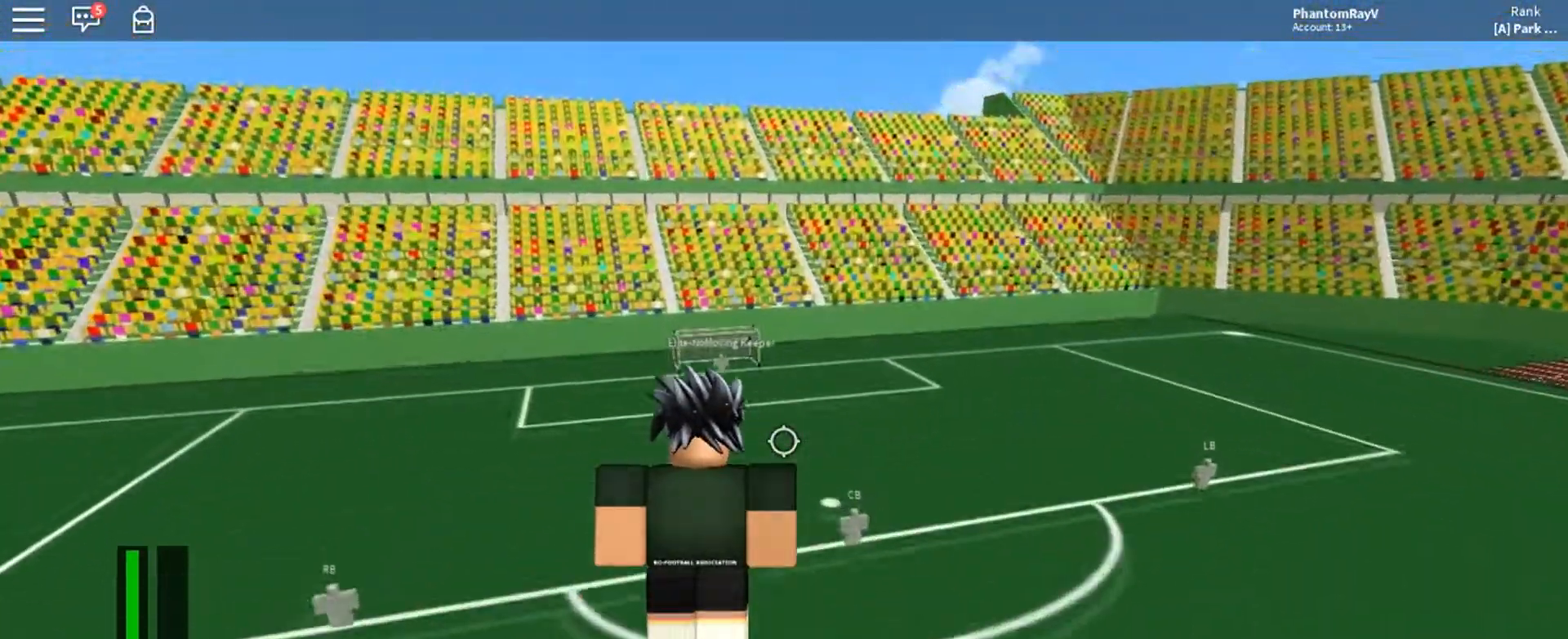
{"keys": ["w"], "mouse": [], "events": []}
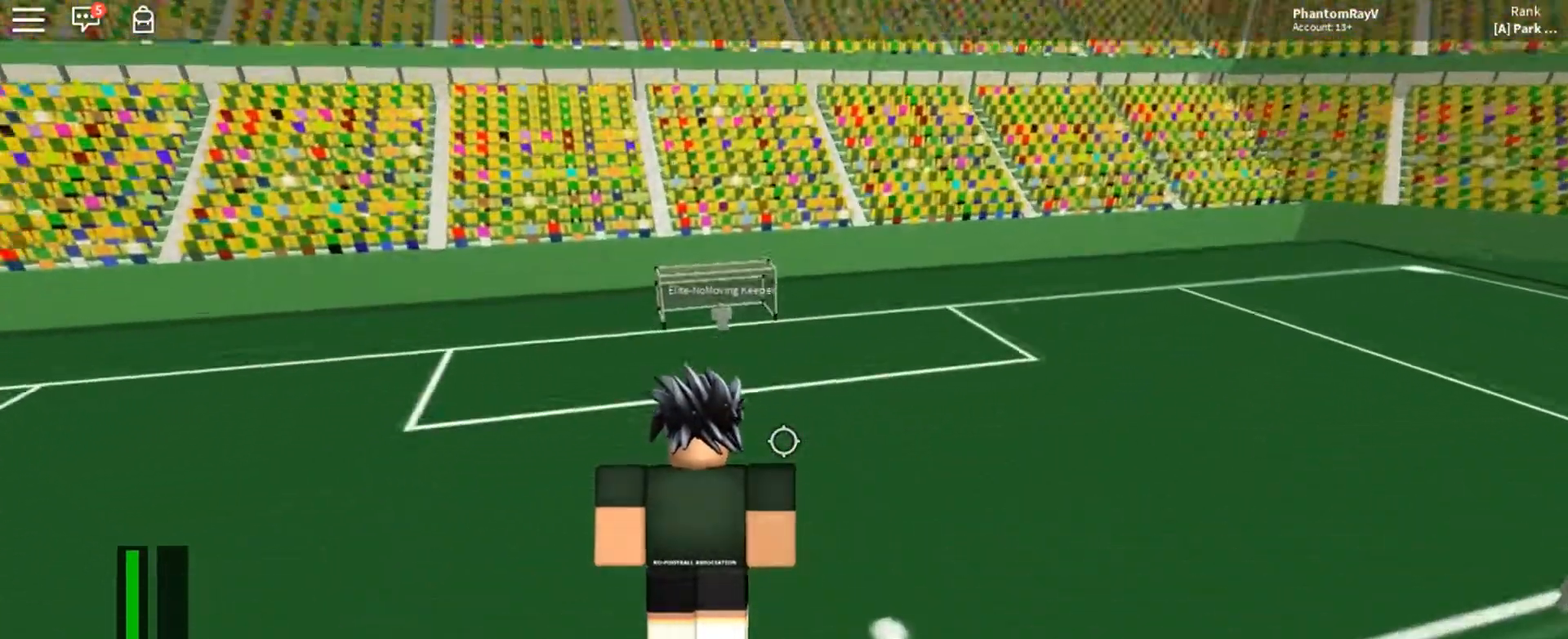
{"keys": ["w"], "mouse": [], "events": []}
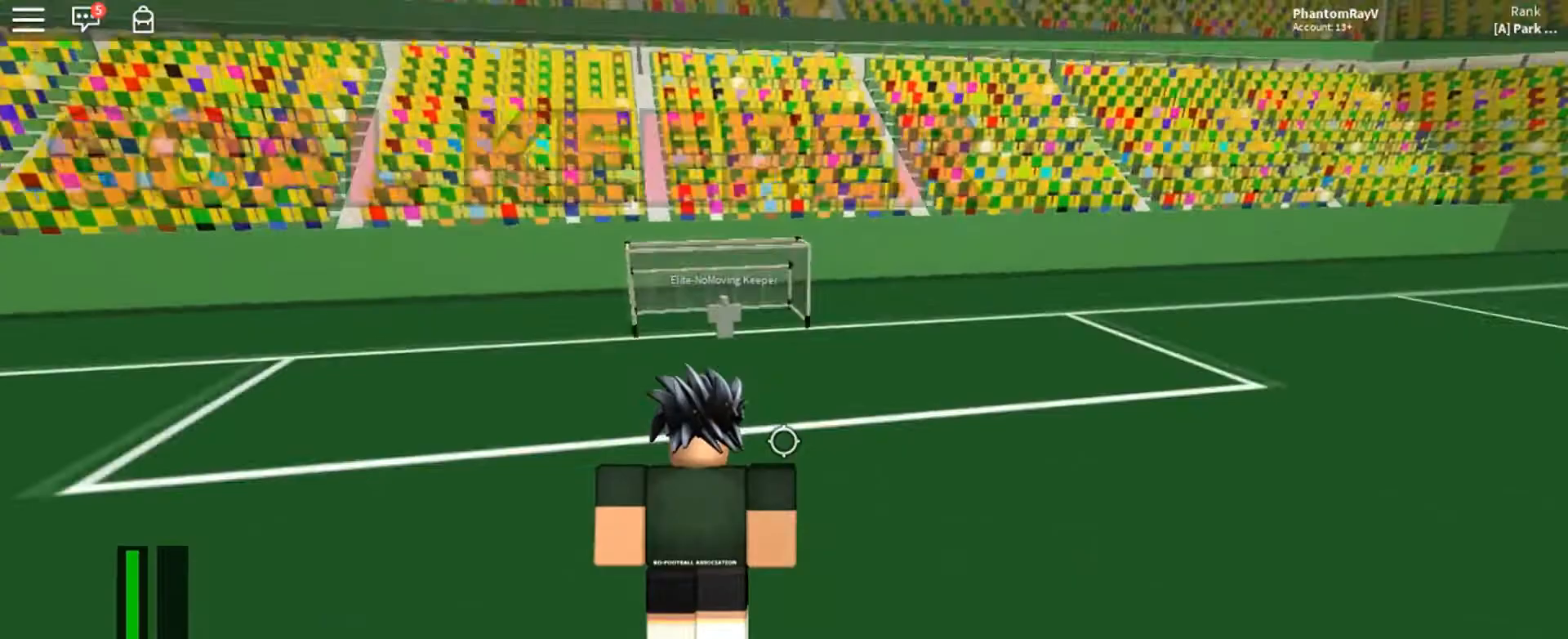
{"keys": [], "mouse": [], "events": [[33, "space", "down"], [200, "space", "up"], [267, "space", "down"], [434, "space", "up"], [434, "w", "up"]]}
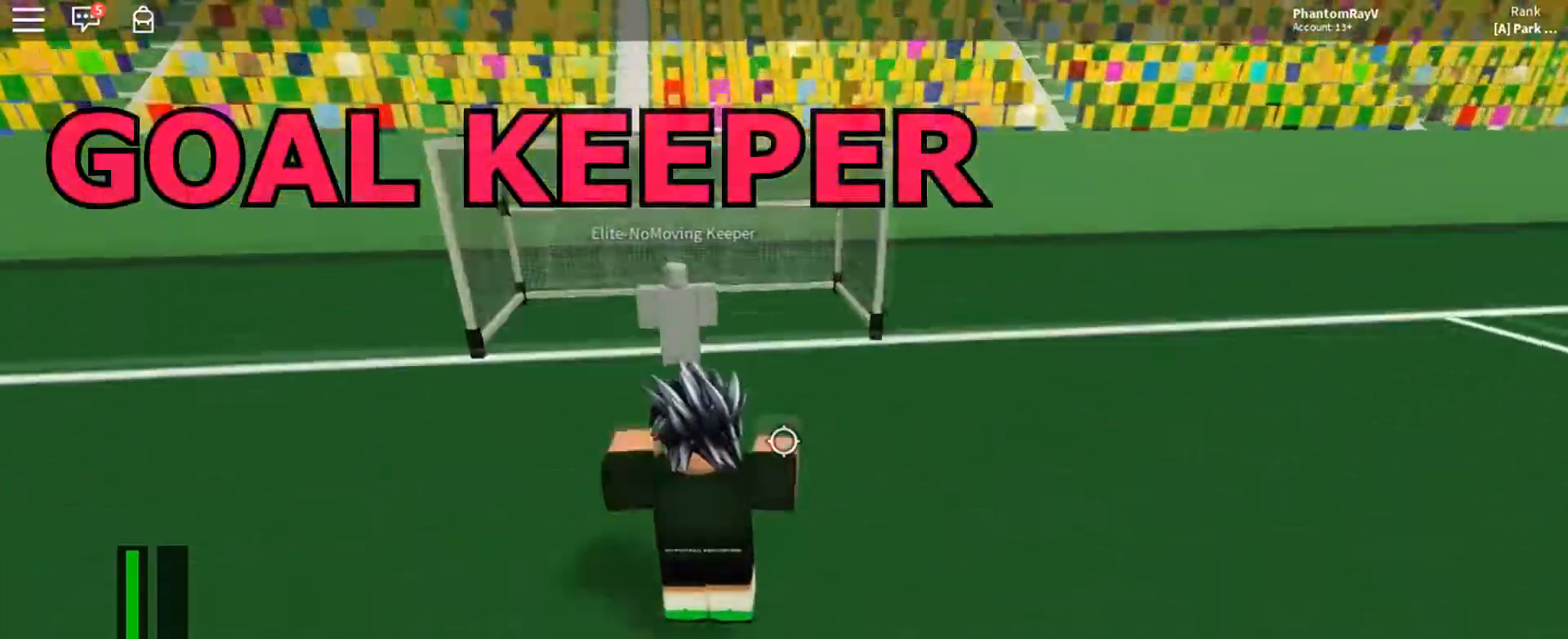
{"keys": ["s"], "mouse": [], "events": [[368, "s", "down"]]}